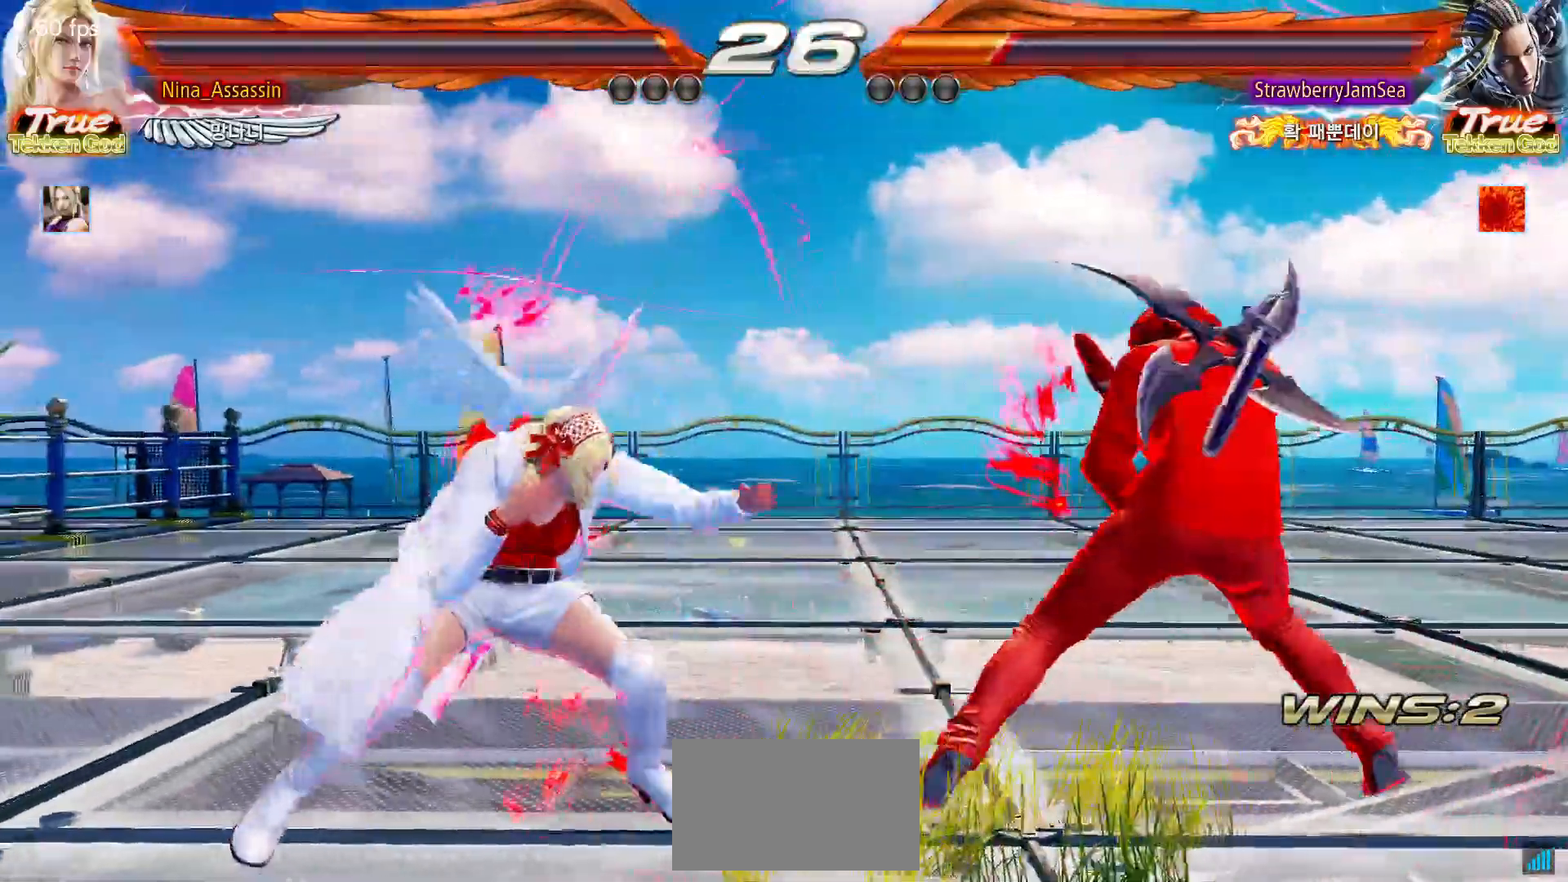
Gameplay with a controller (arcade stick); each line is a JSON object with the inputs held at the frame after it (dt_ms = milliseconds from this image to that frame). "events" lists button and stick changes between this image and that frame as [ms after this image, input, new state], when the widget could be followed in between. Not read: L3 R3.
{"dt_ms": 500, "buttons": [], "left_stick": "left", "events": [[283, "left_stick", "left"], [350, "left_stick", "center"], [417, "left_stick", "left"]]}
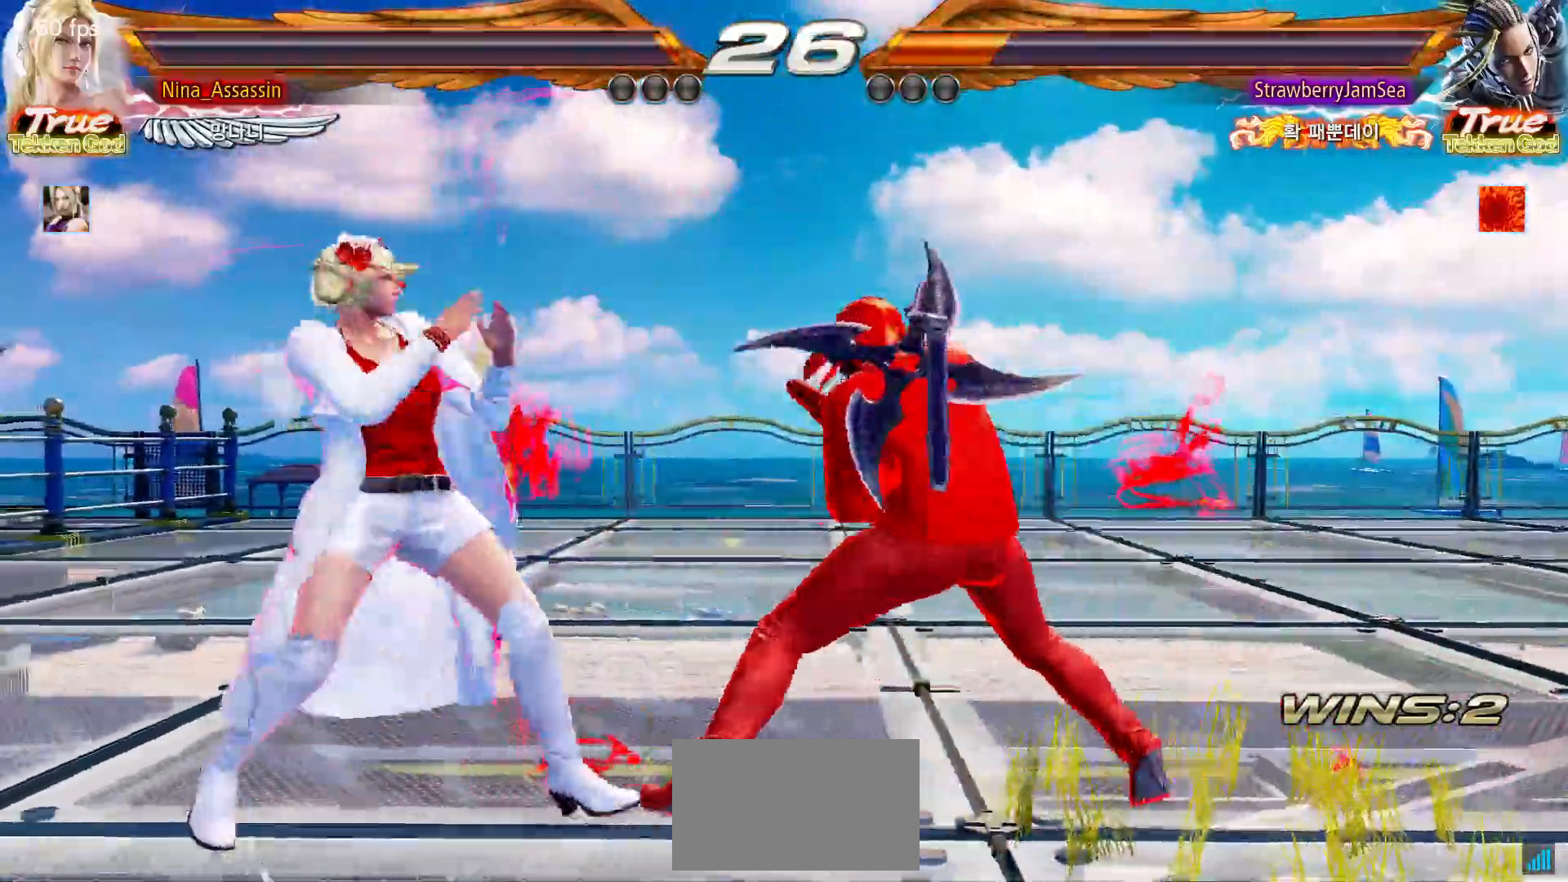
{"dt_ms": 500, "buttons": [], "left_stick": "left", "events": [[200, "left_stick", "down-left"], [400, "left_stick", "center"], [500, "left_stick", "left"]]}
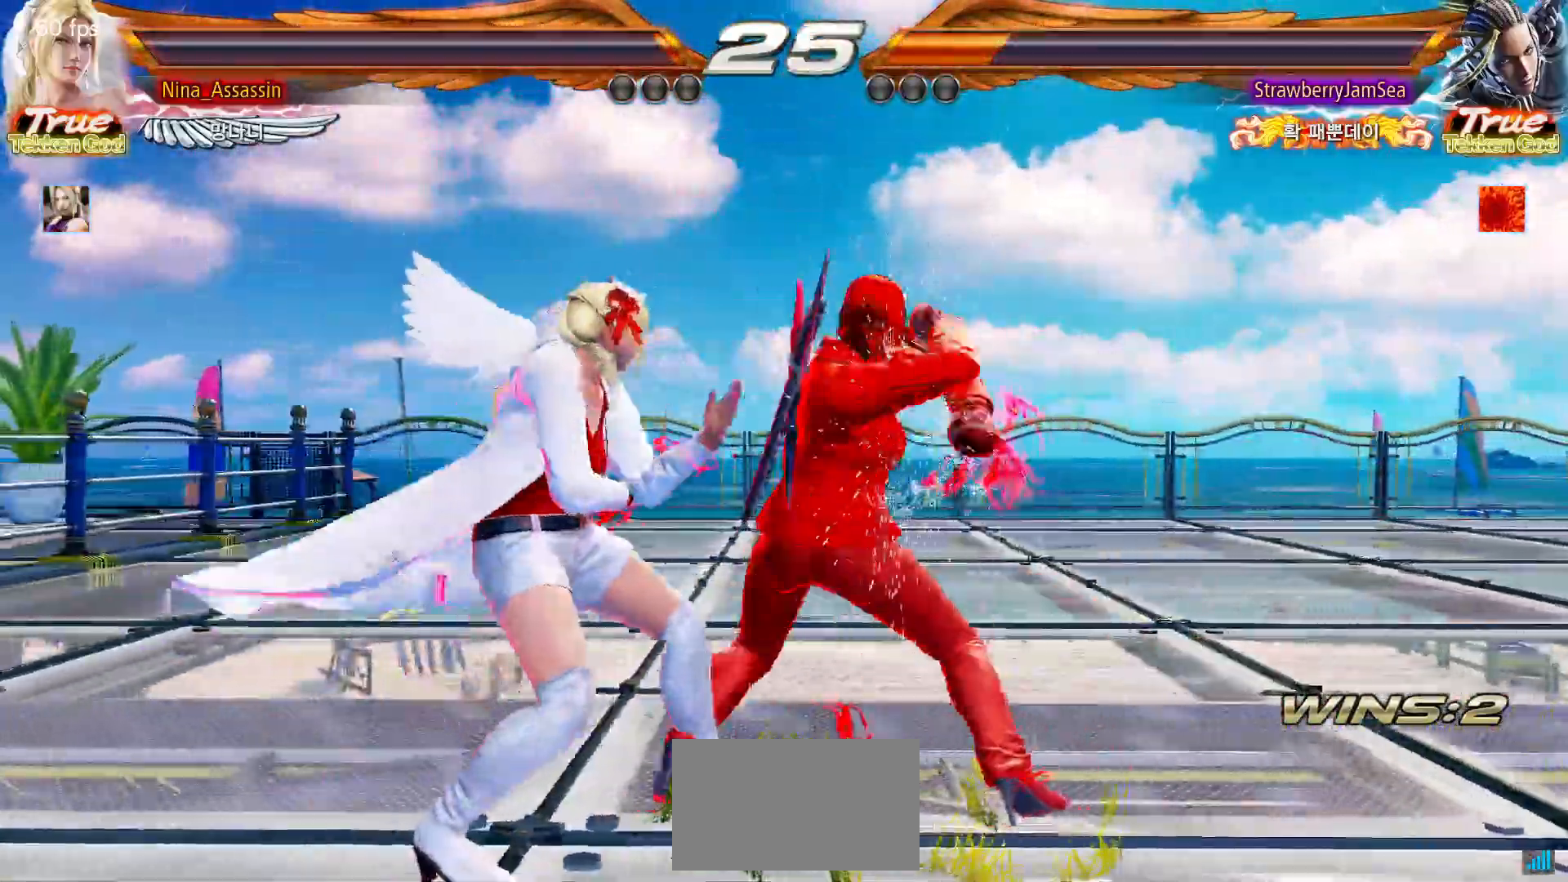
{"dt_ms": 500, "buttons": [], "left_stick": "down", "events": [[250, "left_stick", "center"], [383, "left_stick", "down"]]}
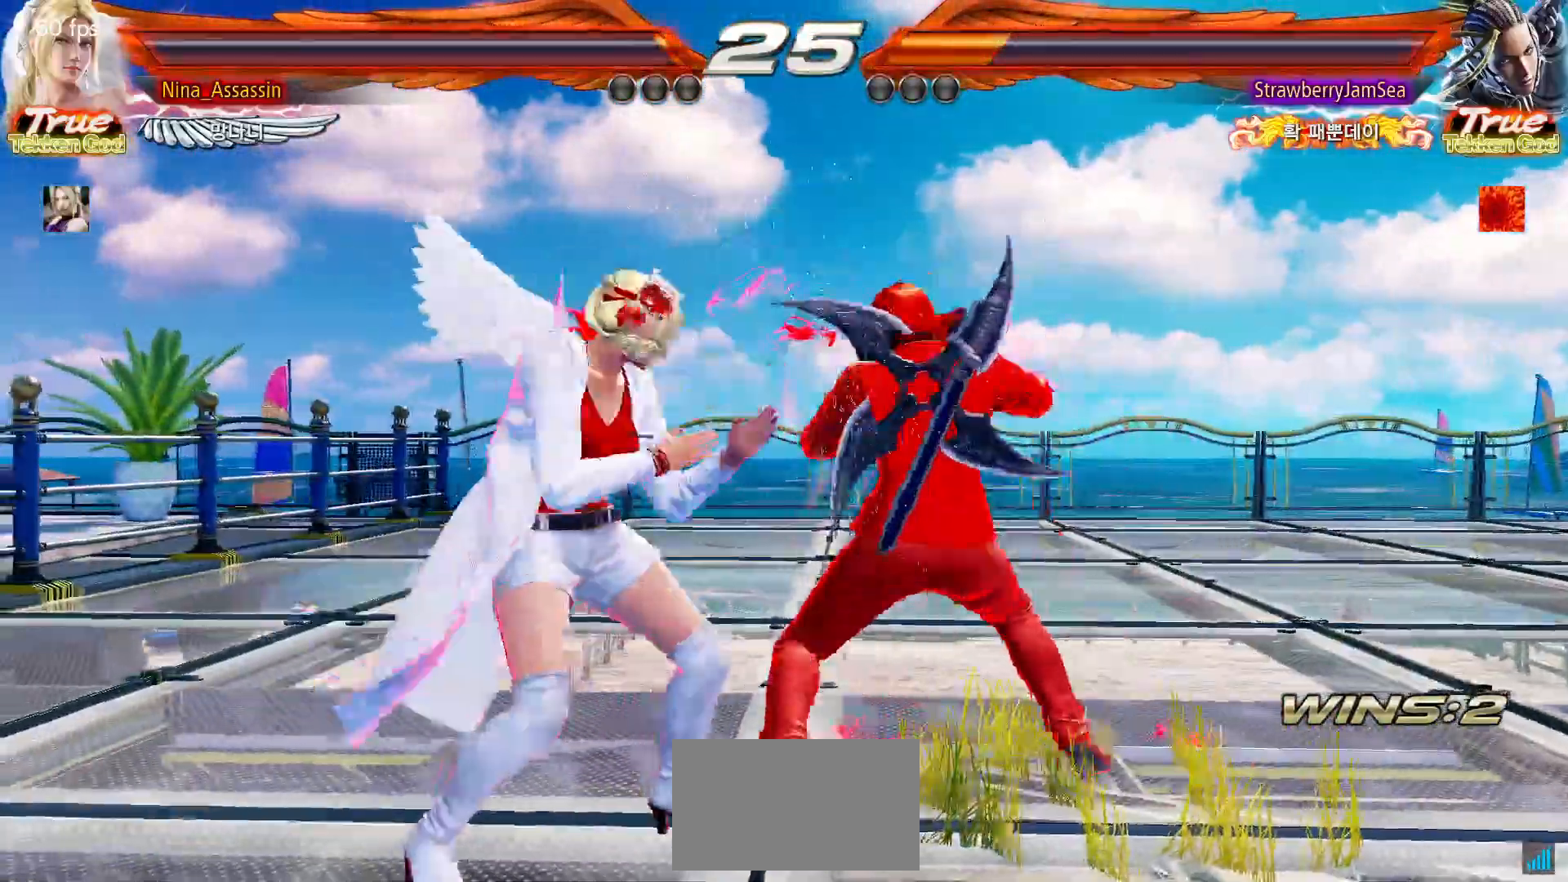
{"dt_ms": 500, "buttons": [], "left_stick": "left", "events": [[133, "left_stick", "center"], [200, "left_stick", "left"]]}
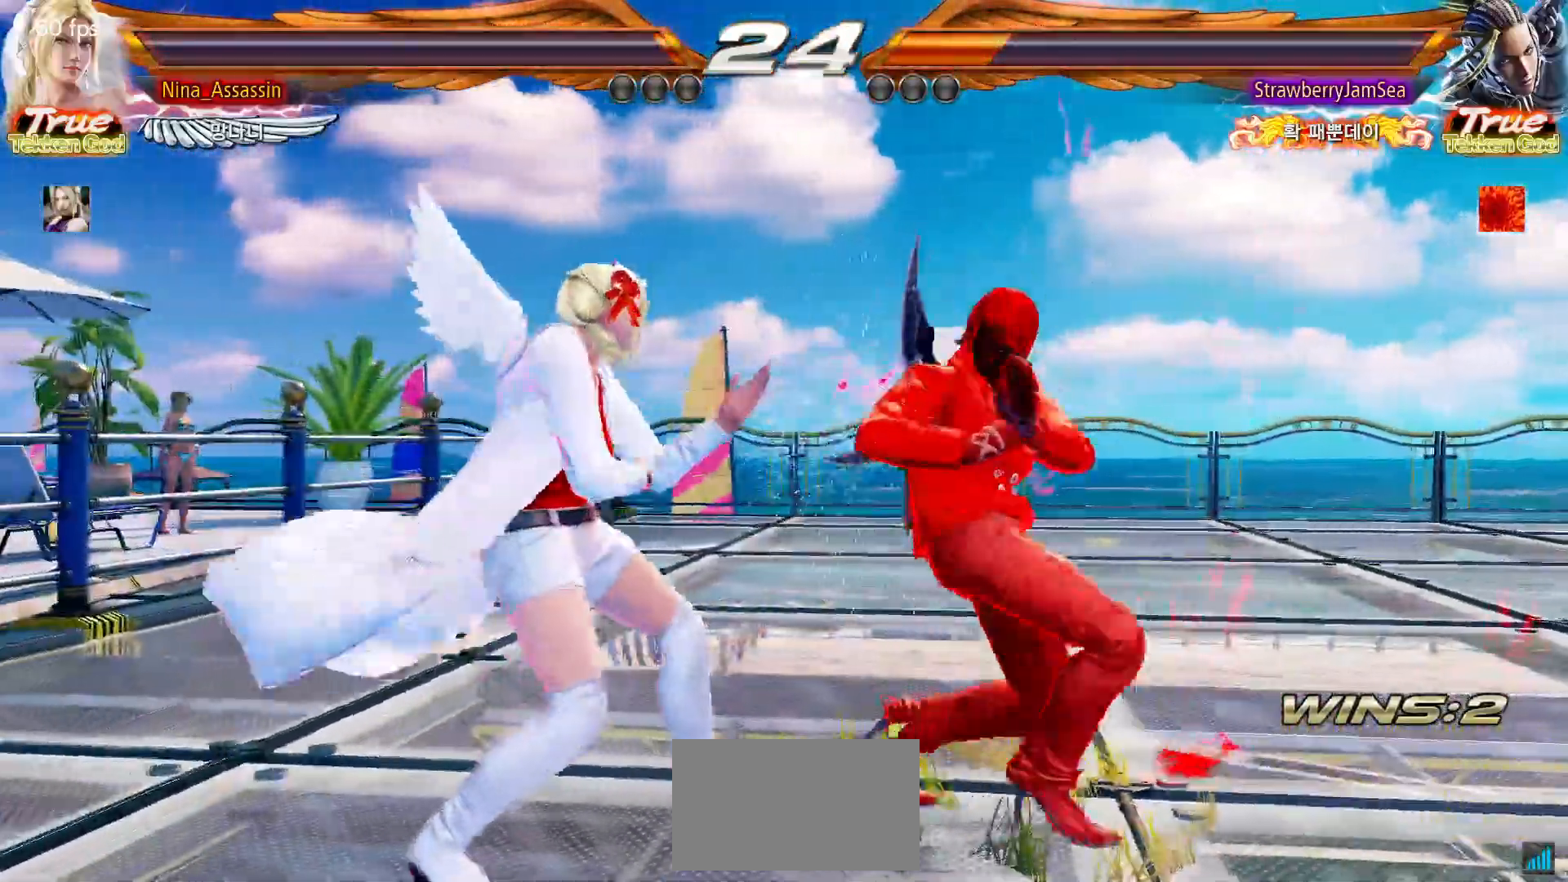
{"dt_ms": 500, "buttons": [], "left_stick": "left", "events": []}
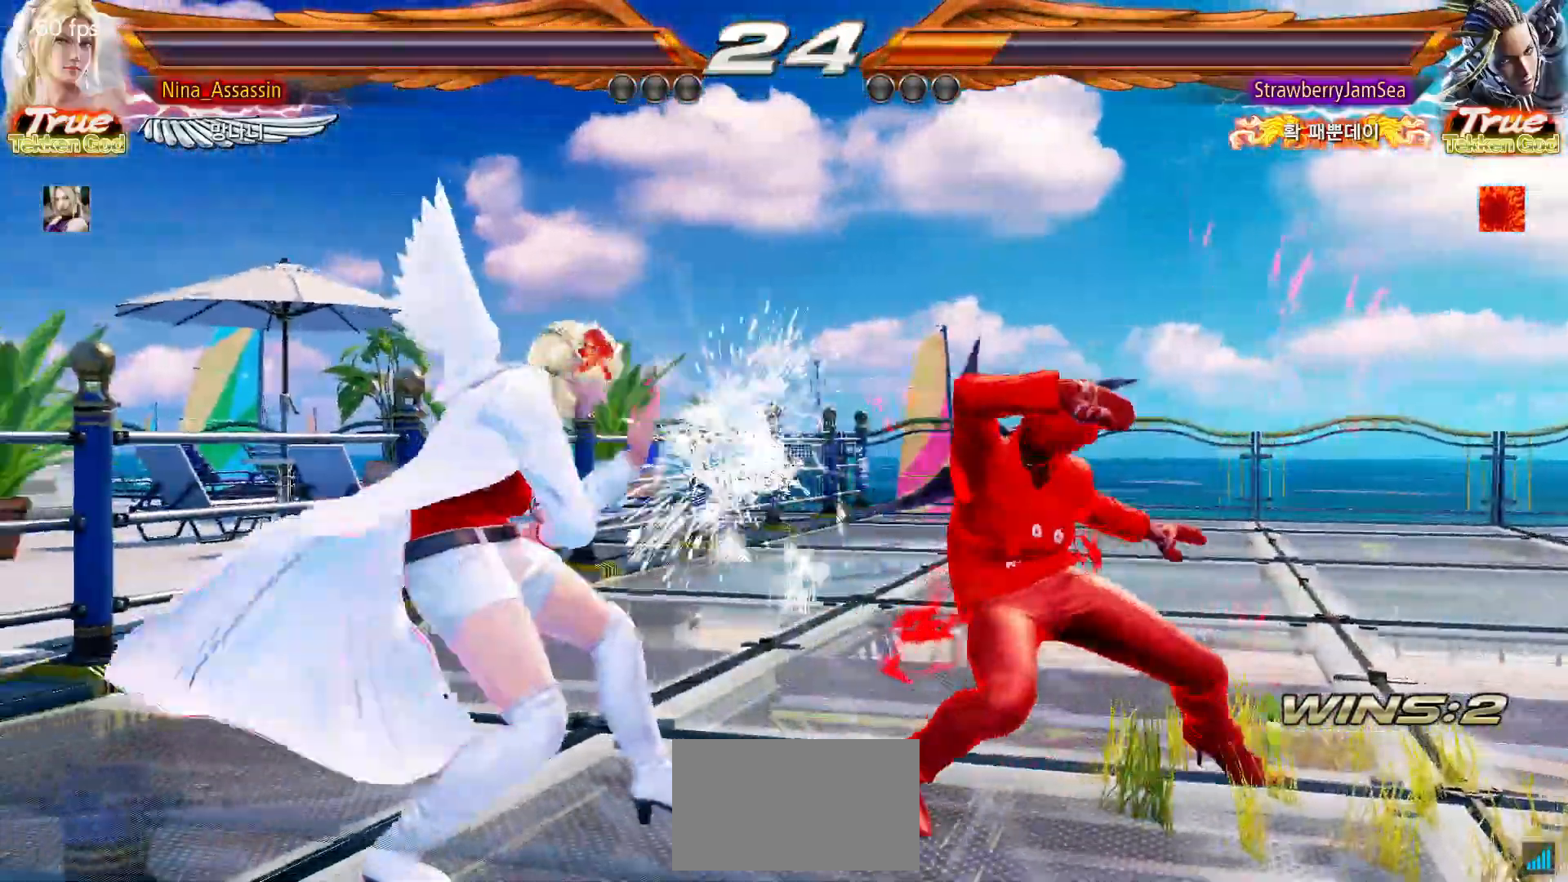
{"dt_ms": 500, "buttons": [], "left_stick": "down-left", "events": [[367, "left_stick", "down-left"]]}
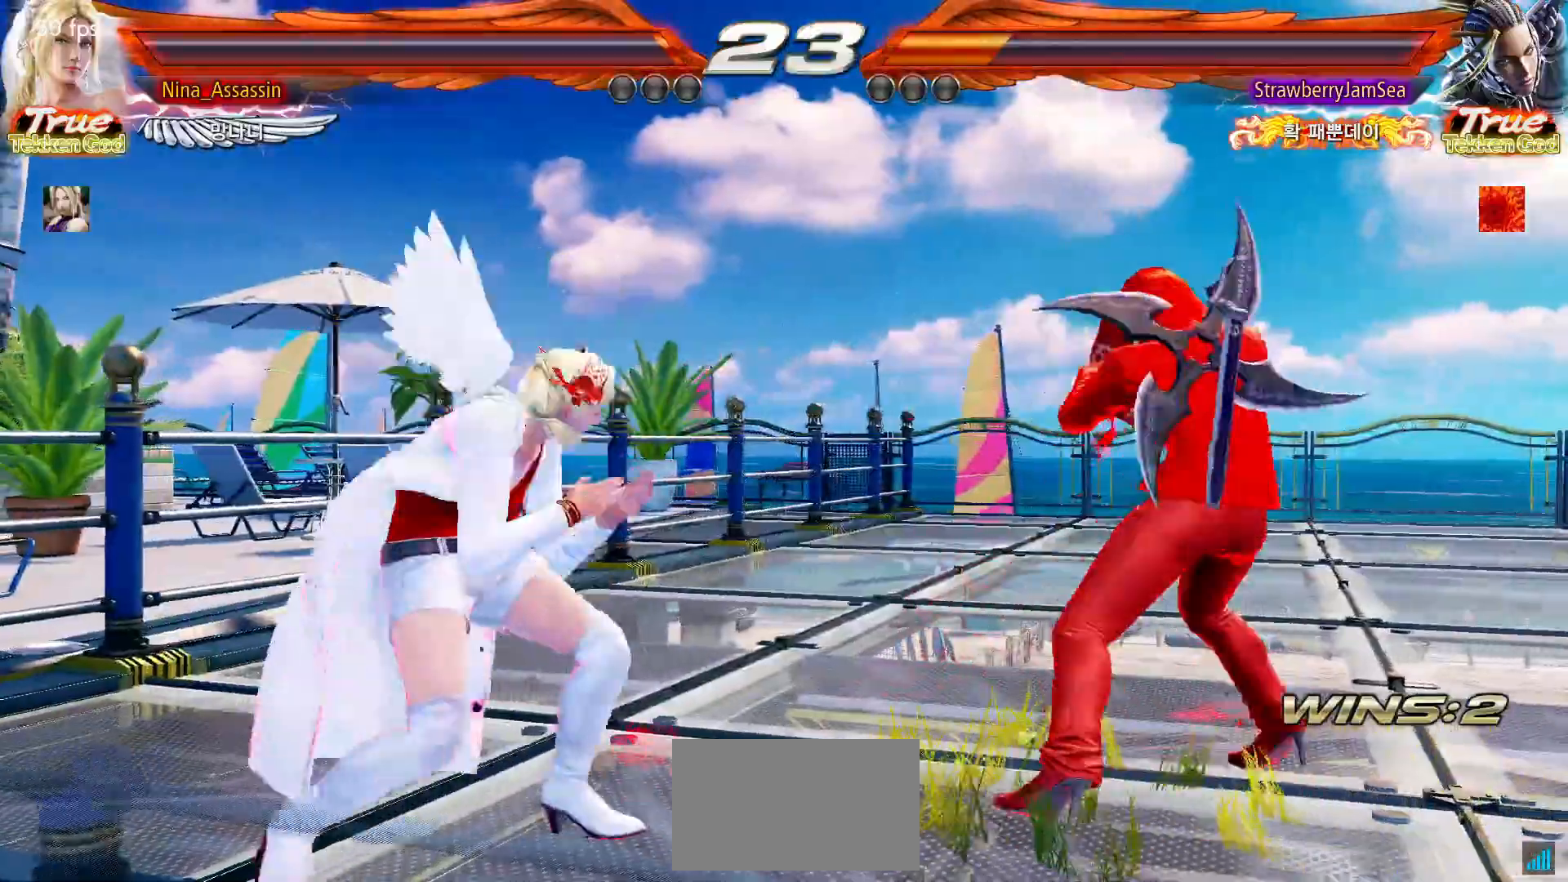
{"dt_ms": 500, "buttons": [], "left_stick": "up", "events": [[50, "left_stick", "left"], [183, "left_stick", "center"], [283, "left_stick", "up"], [367, "left_stick", "center"], [467, "left_stick", "up"]]}
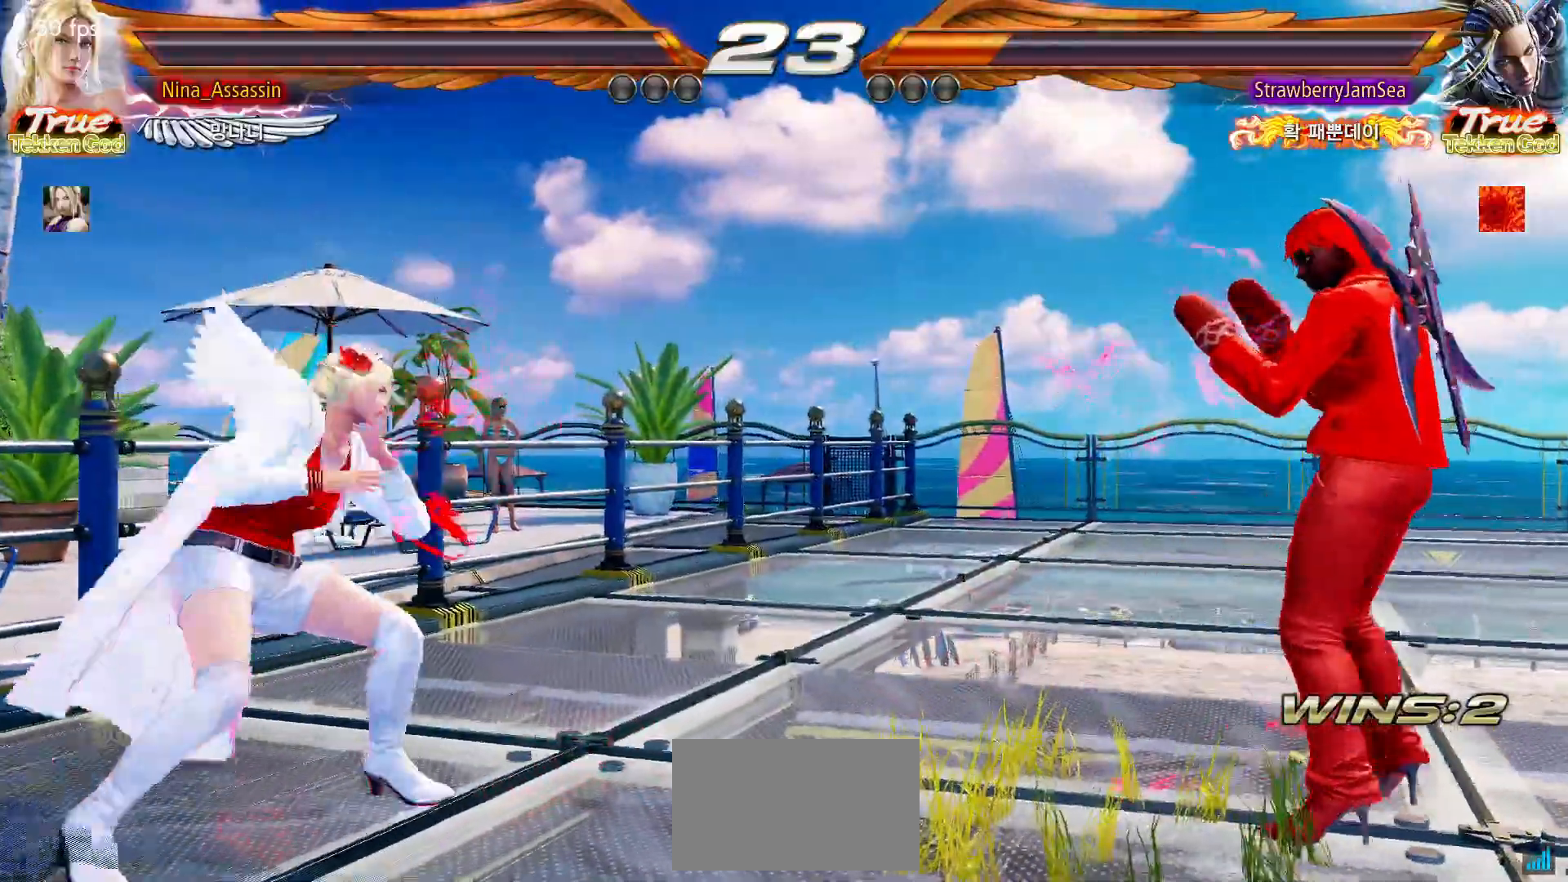
{"dt_ms": 500, "buttons": [], "left_stick": "up"}
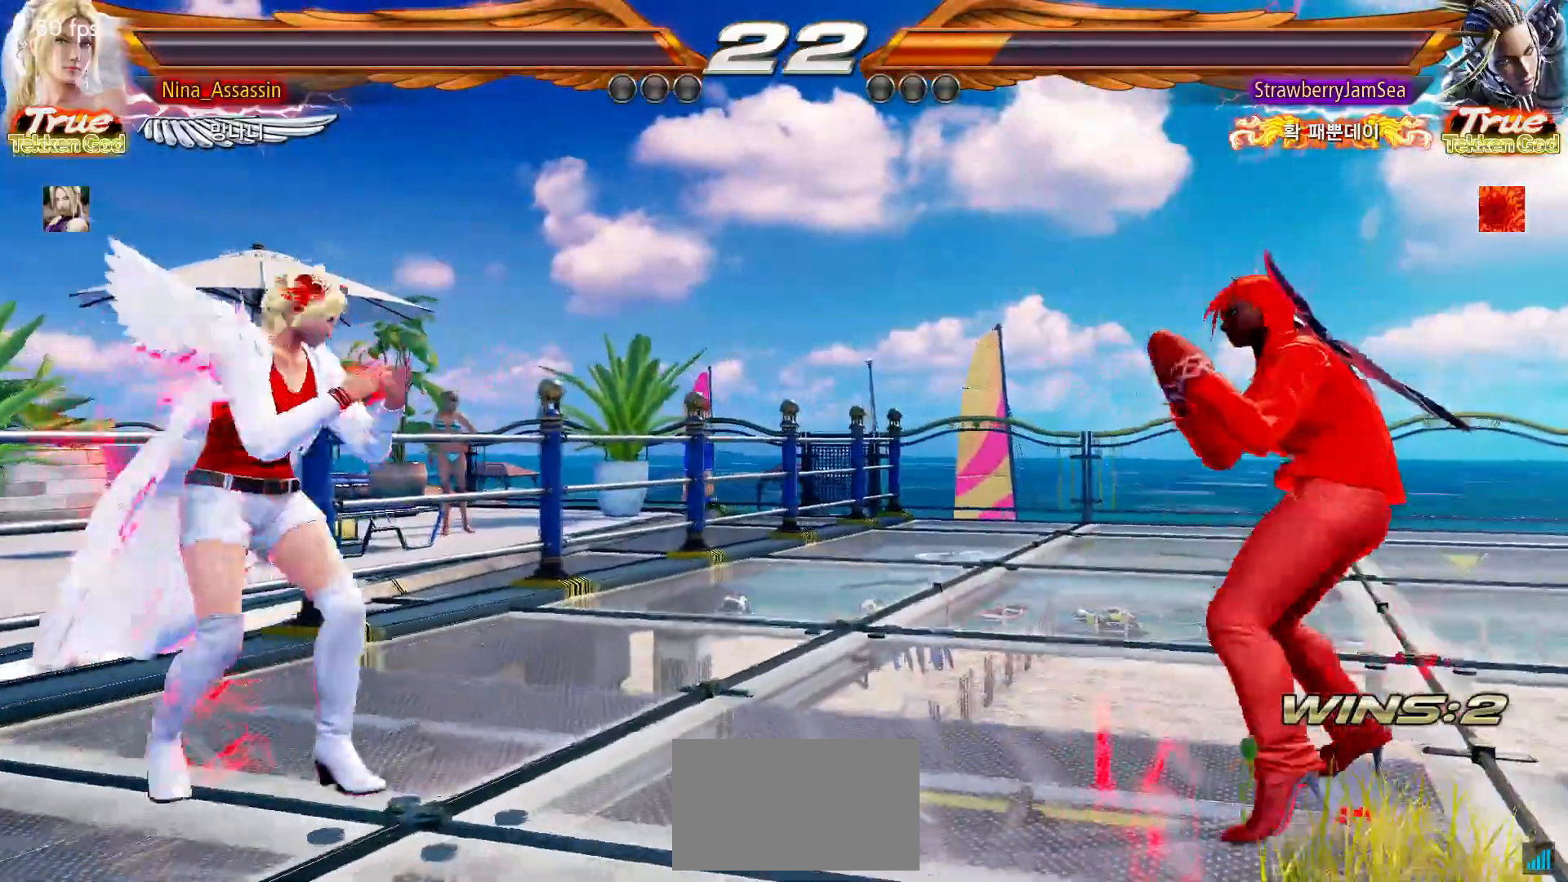
{"dt_ms": 500, "buttons": [], "left_stick": "center"}
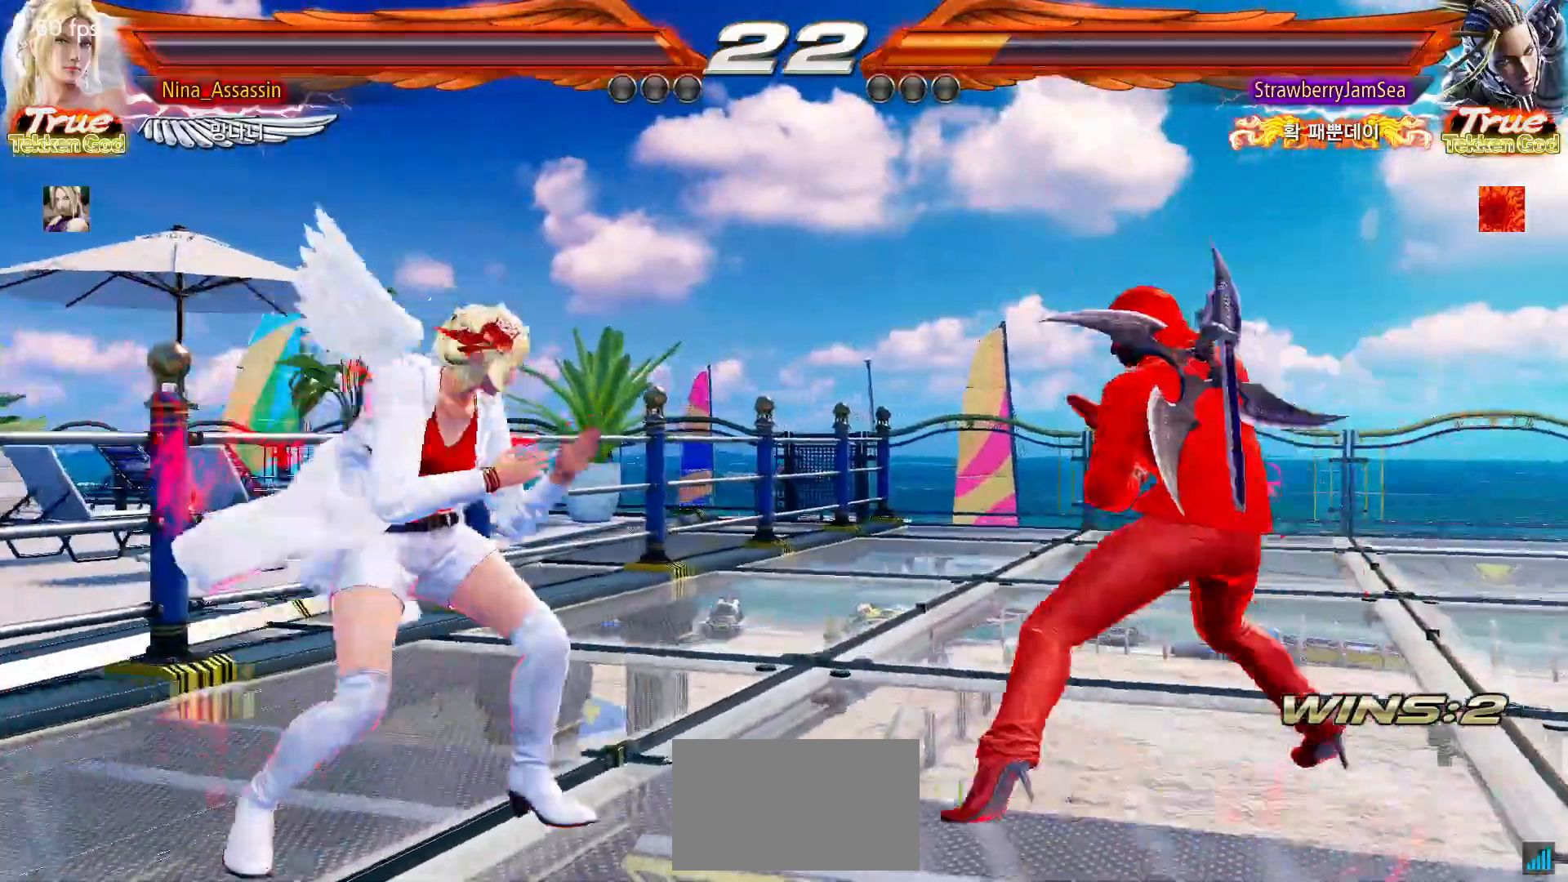
{"dt_ms": 1000, "buttons": [], "left_stick": "left"}
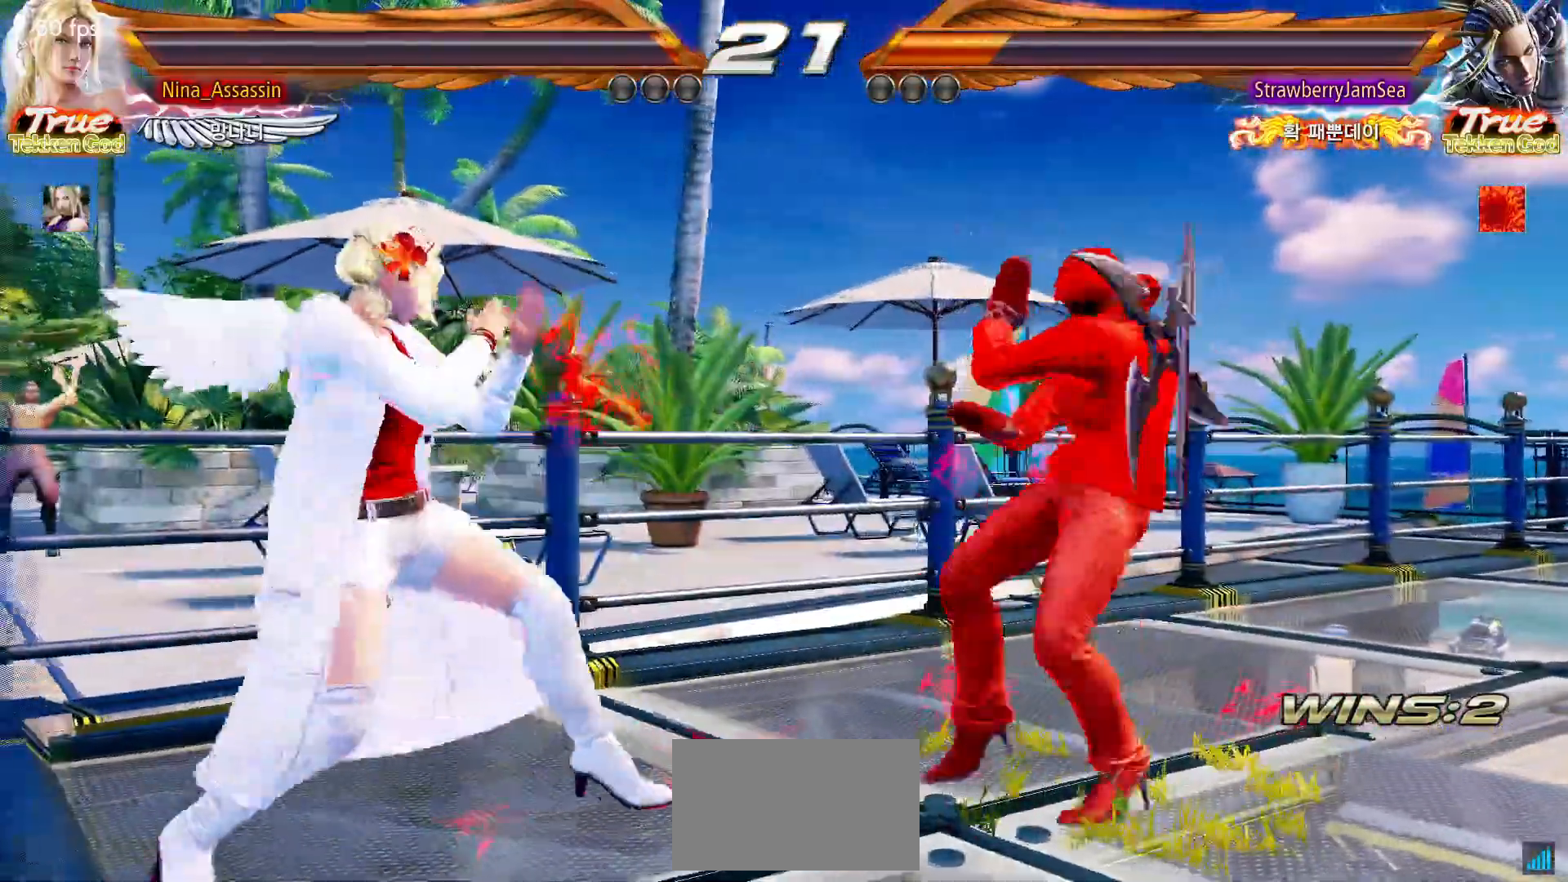
{"dt_ms": 1000, "buttons": [], "left_stick": "down-right"}